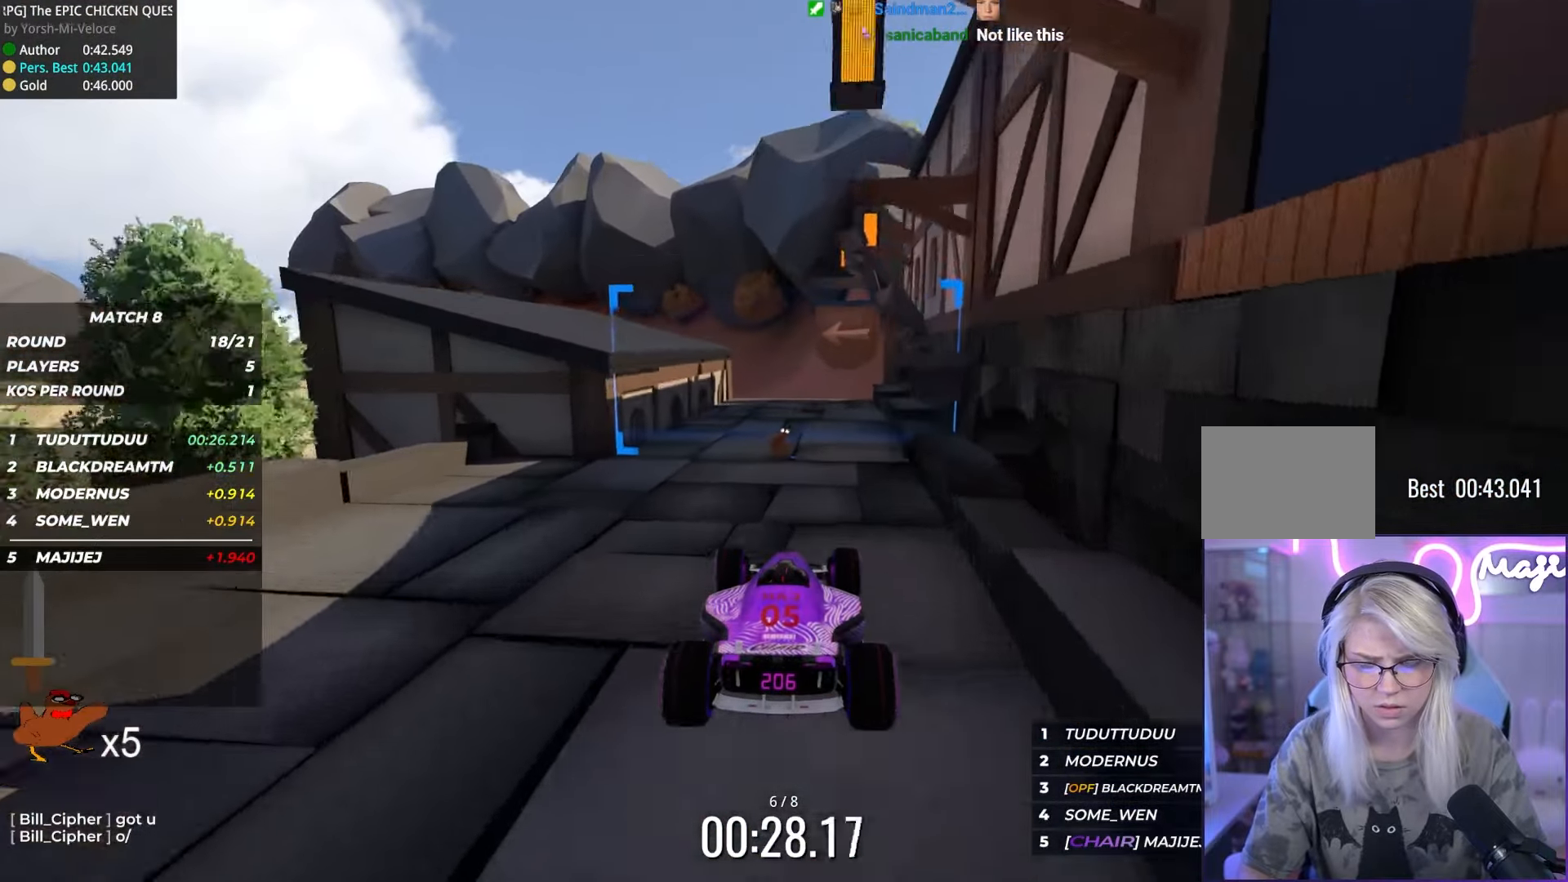
Gameplay with keyboard; each line is a JSON object with the keys held at the frame after it. "events" lists presses ("down") and releases ("up") of "down", "left", "right" and "up" between this image and that frame as [ms after this image, input, new state], when the widget could be followed in between. No other keys are recorded. Mouse input is not recorded.
{"keys": ["up"], "events": [[350, "left", "down"], [483, "left", "up"]]}
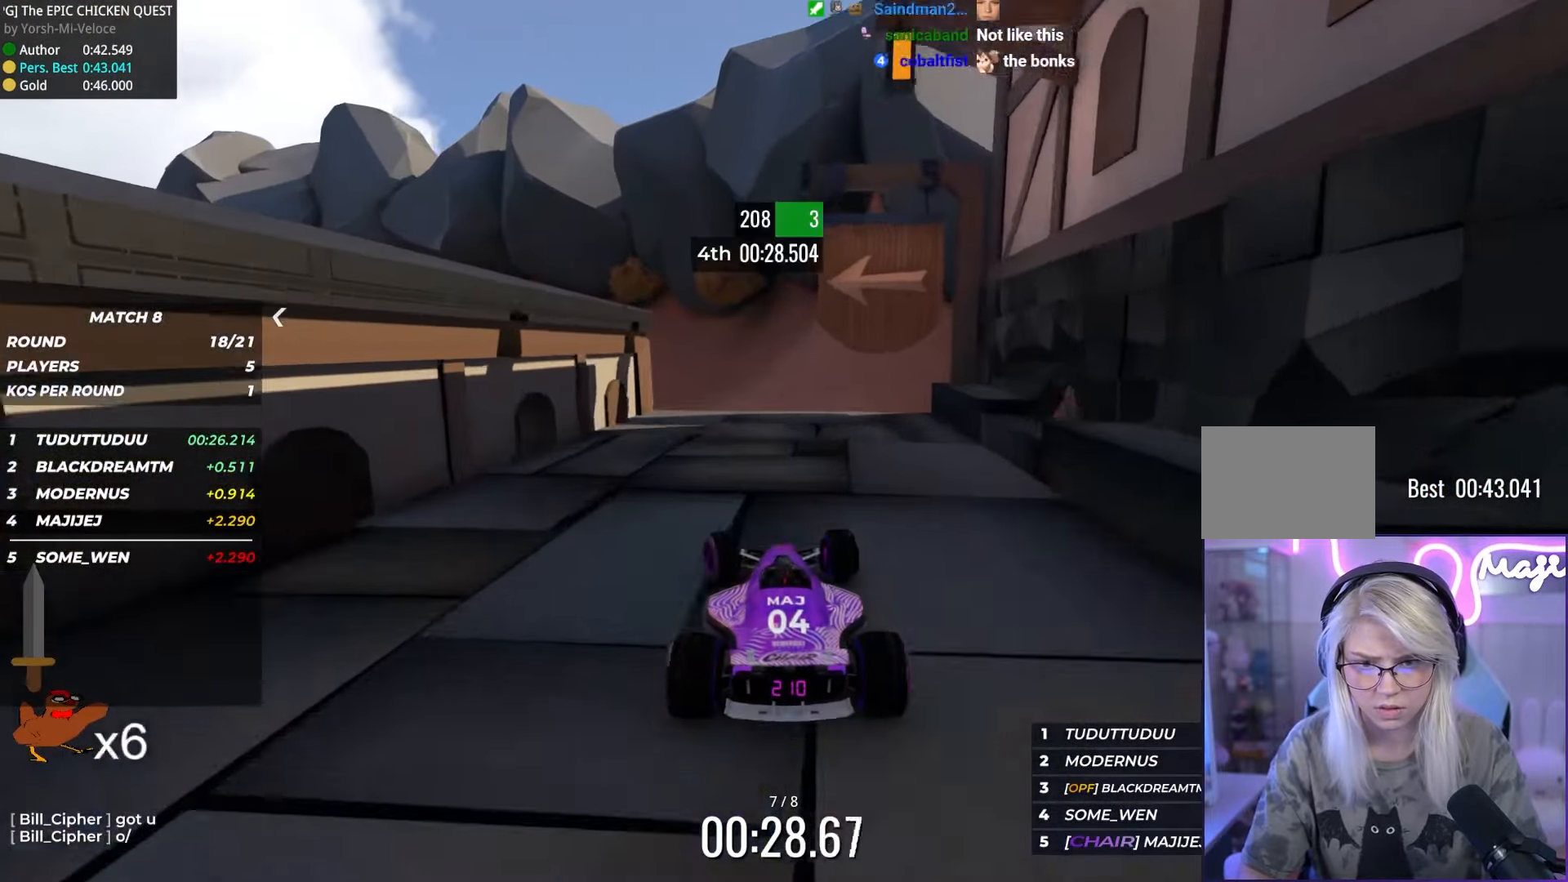
{"keys": ["left", "up"], "events": [[100, "left", "down"], [200, "left", "up"], [366, "left", "down"]]}
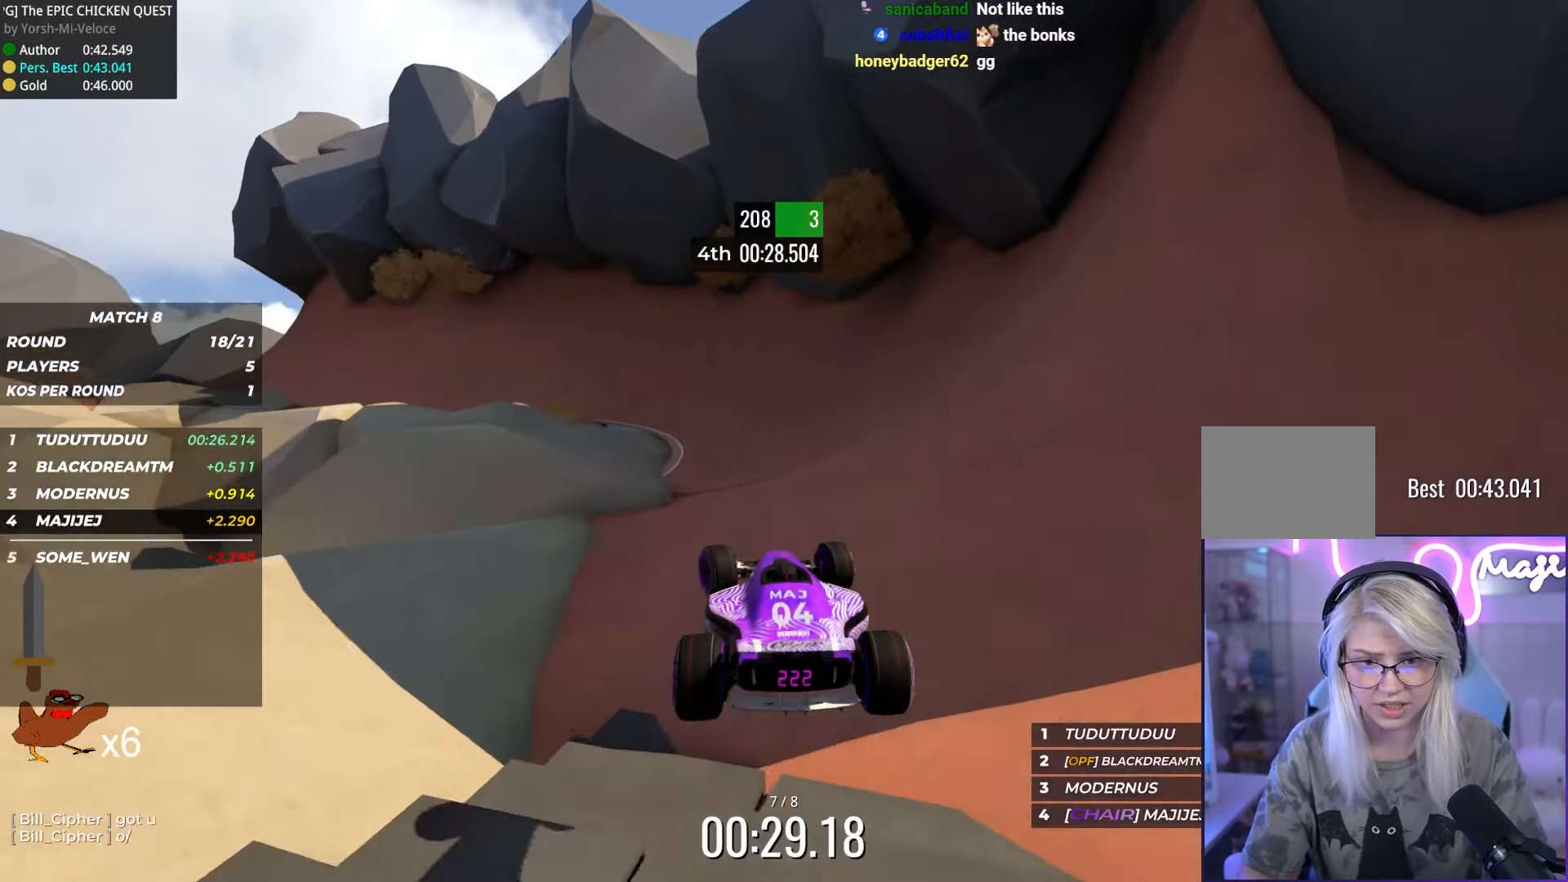
{"keys": ["left", "up"], "events": [[16, "down", "down"], [16, "left", "up"], [133, "down", "up"], [216, "left", "down"]]}
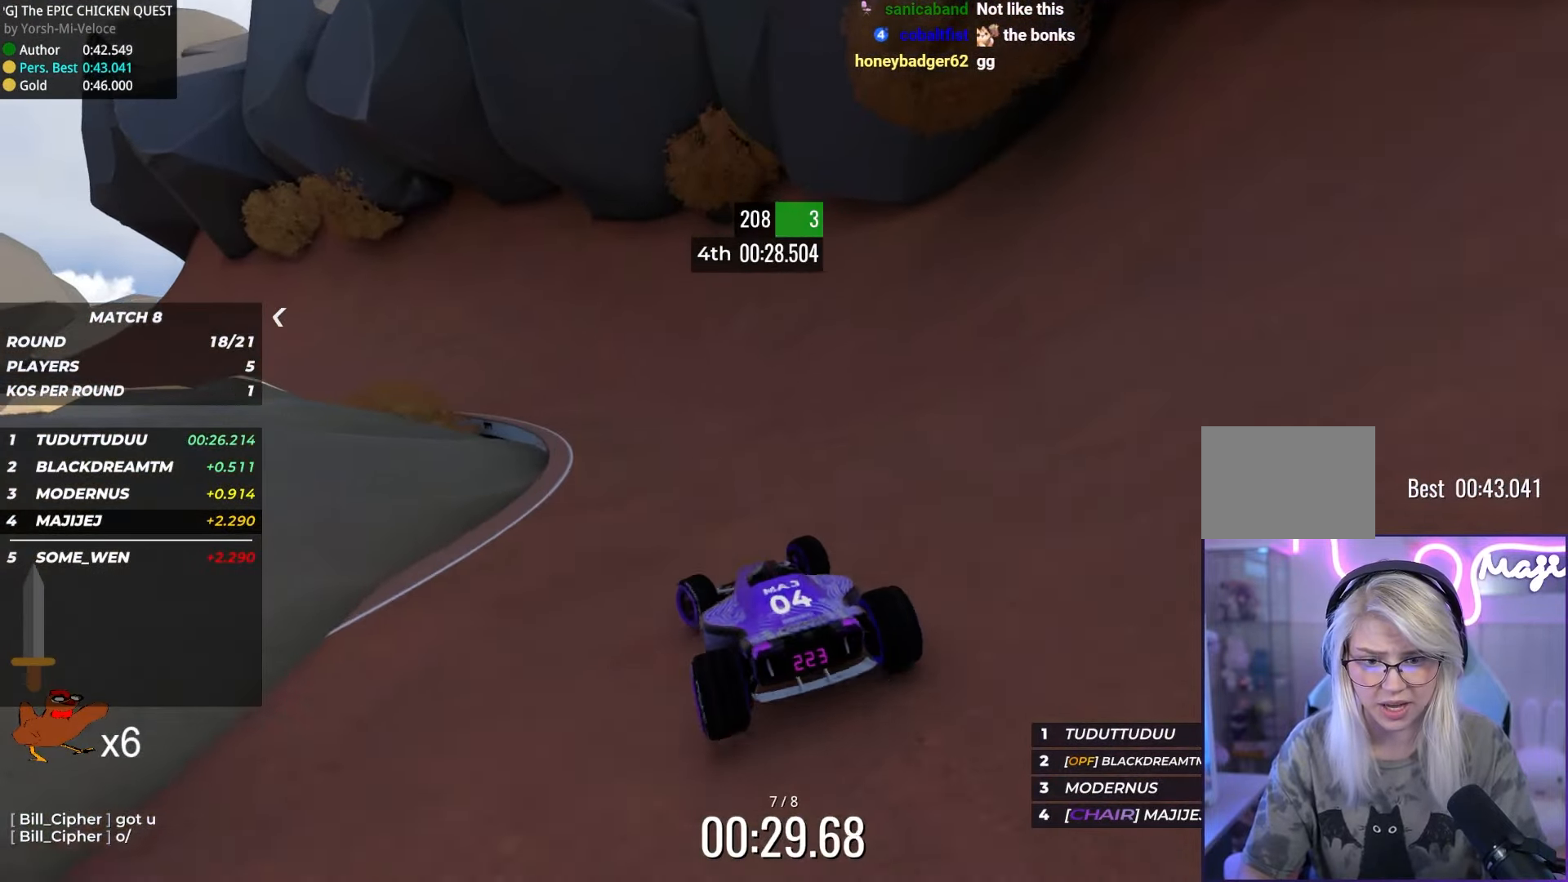
{"keys": ["left", "up"], "events": [[183, "left", "up"], [266, "left", "down"]]}
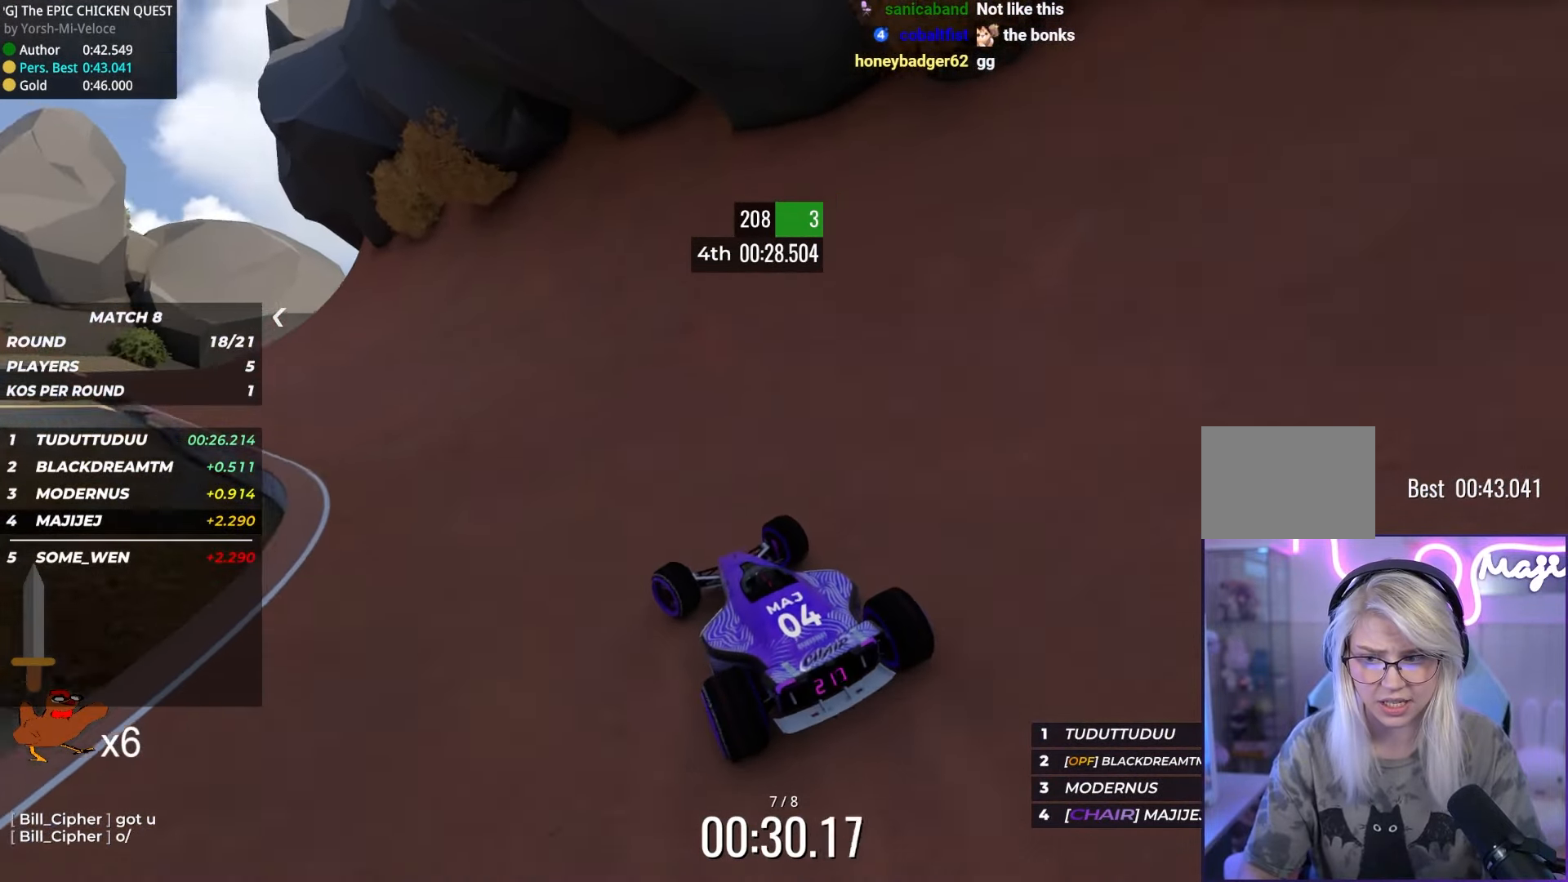
{"keys": ["up"], "events": [[133, "left", "up"], [250, "left", "down"], [433, "left", "up"]]}
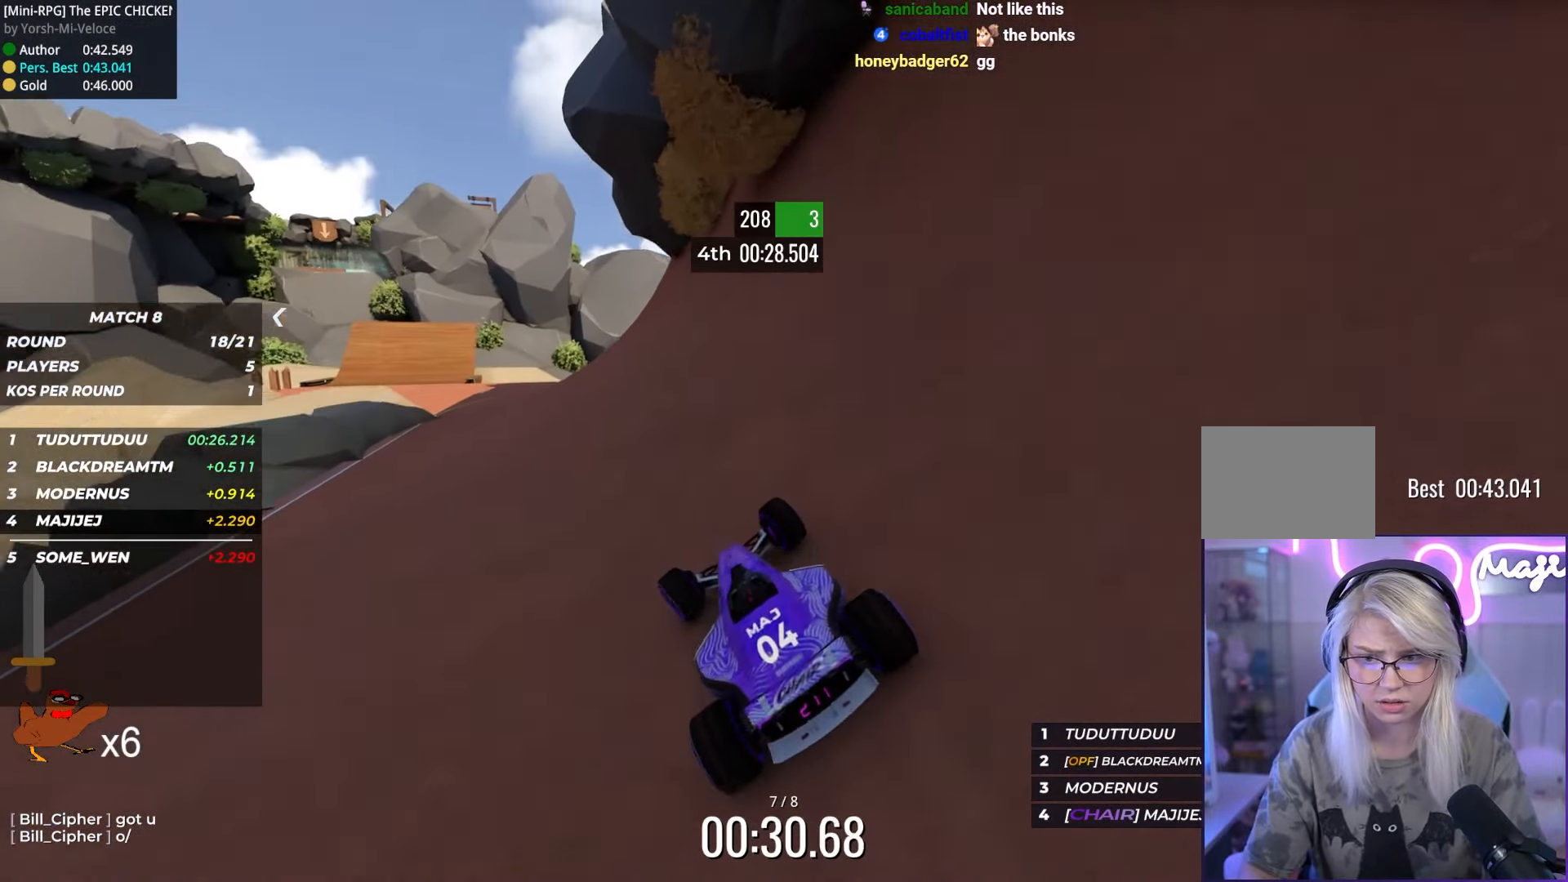
{"keys": ["up"], "events": [[50, "left", "down"], [200, "left", "up"]]}
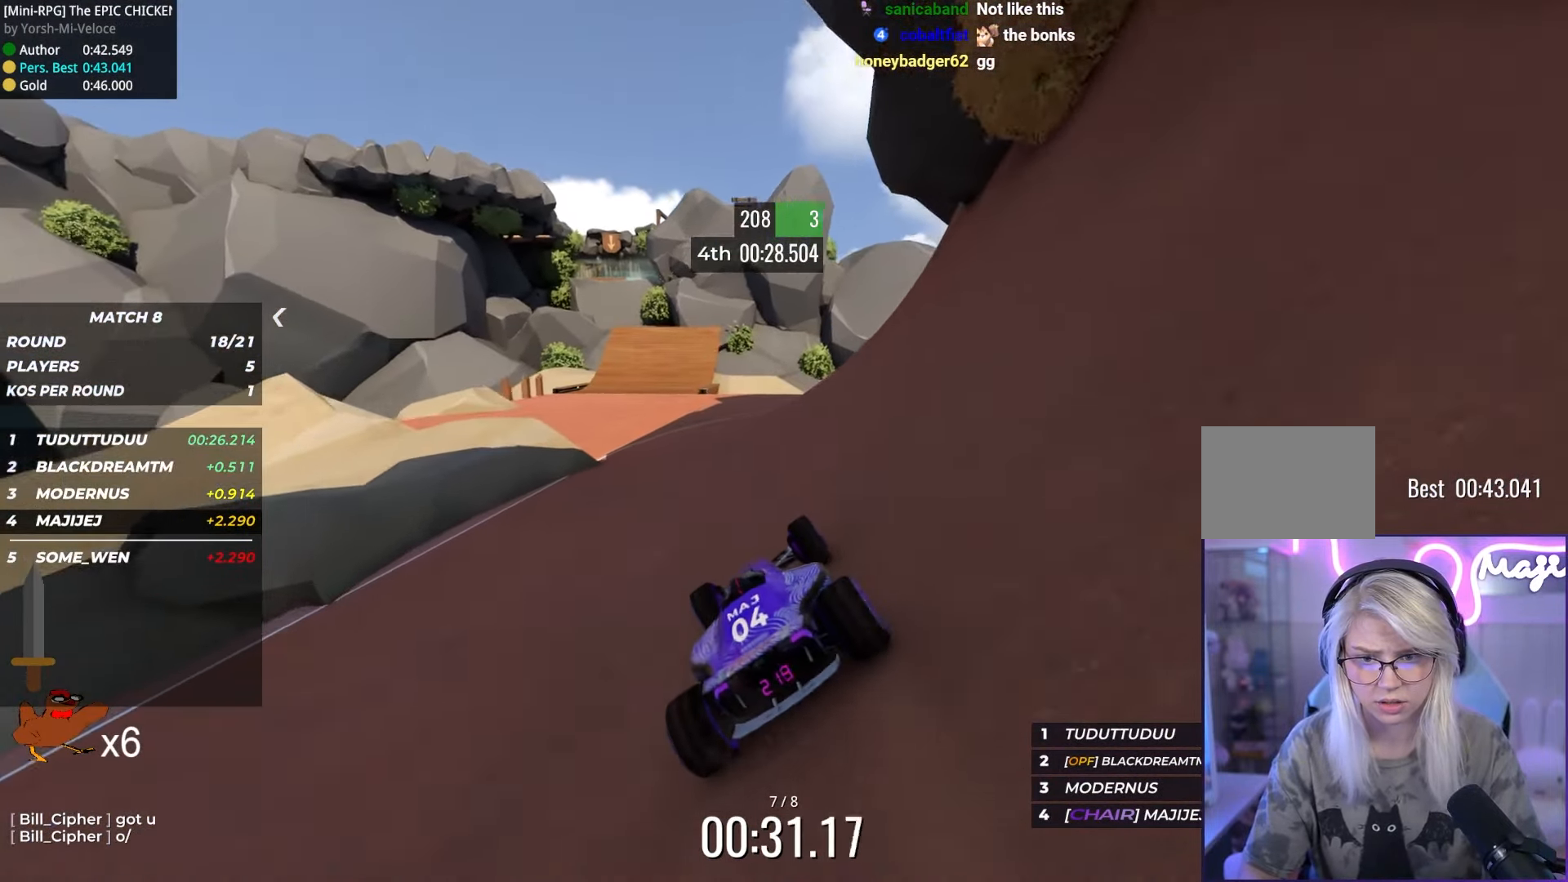
{"keys": ["up"], "events": [[83, "left", "down"], [200, "left", "up"]]}
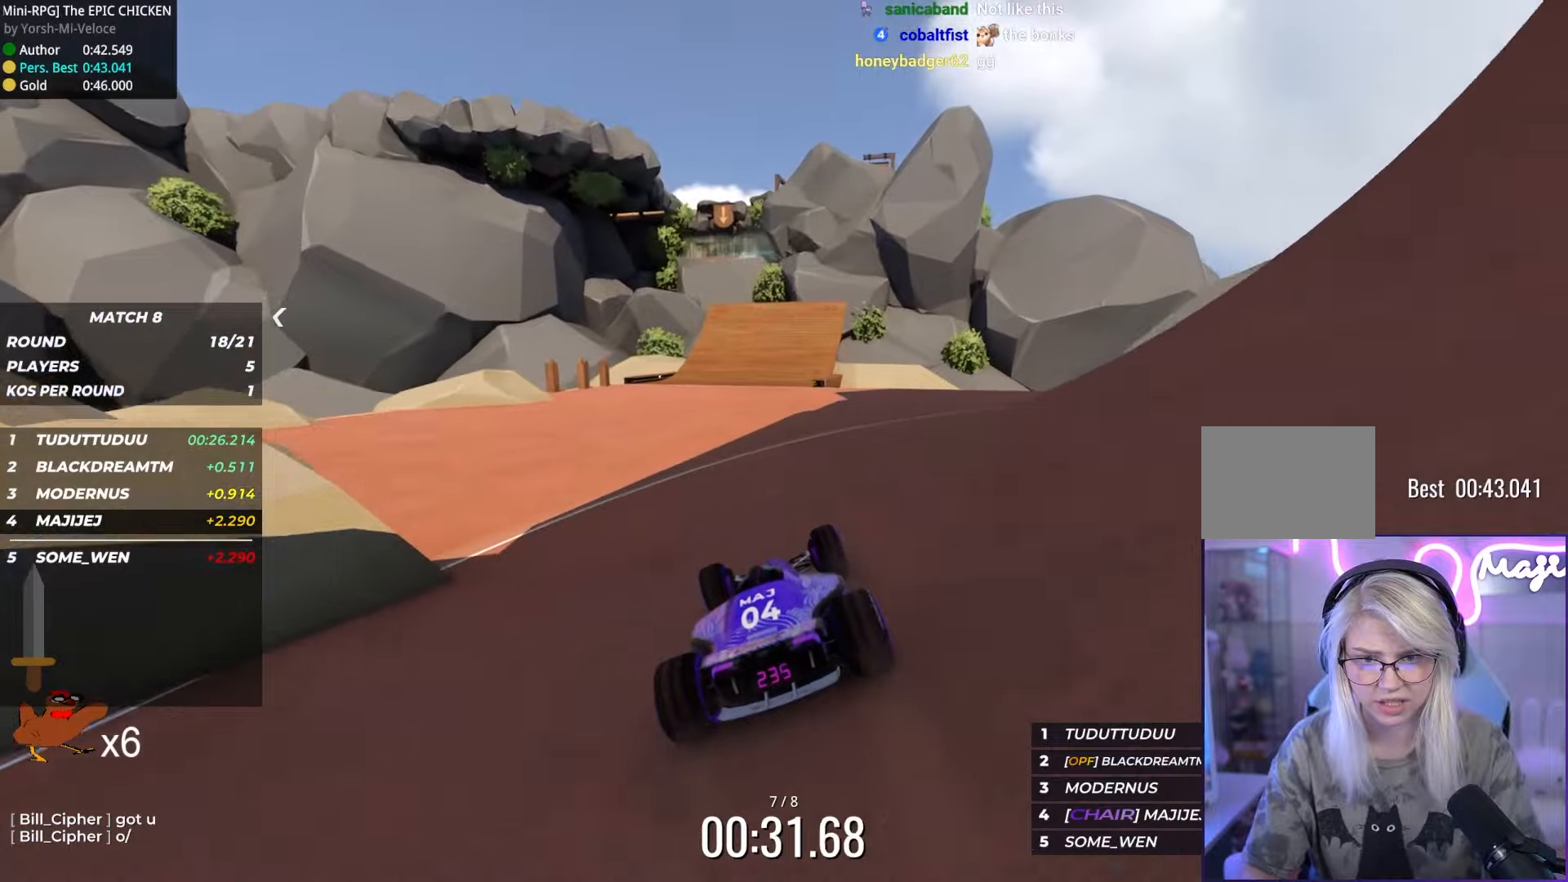
{"keys": ["up"], "events": [[150, "left", "down"], [217, "left", "up"]]}
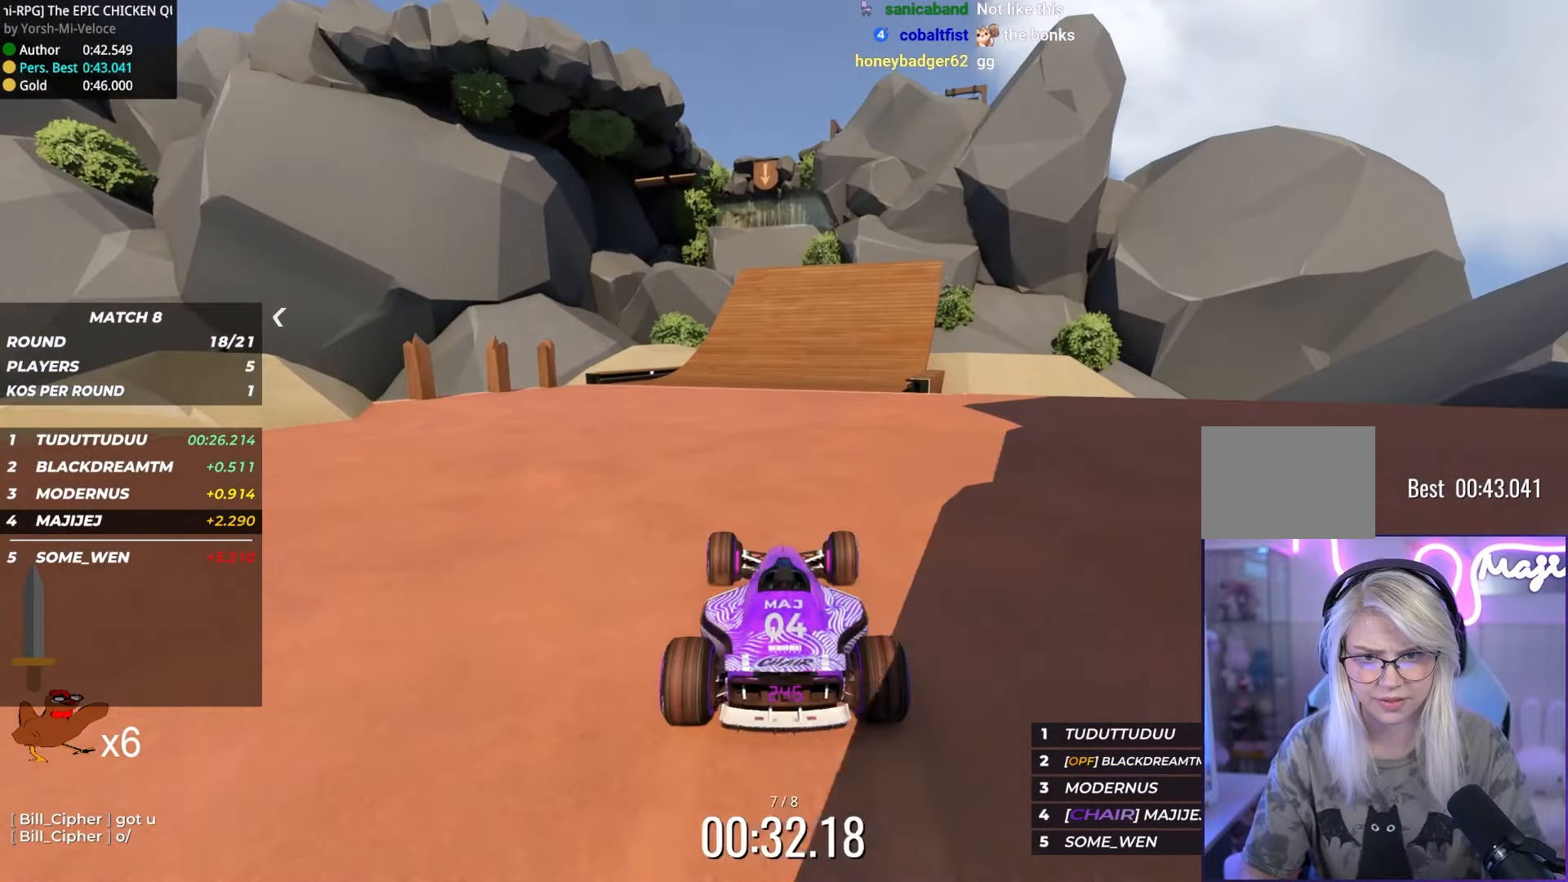
{"keys": ["right", "up"], "events": [[467, "right", "down"]]}
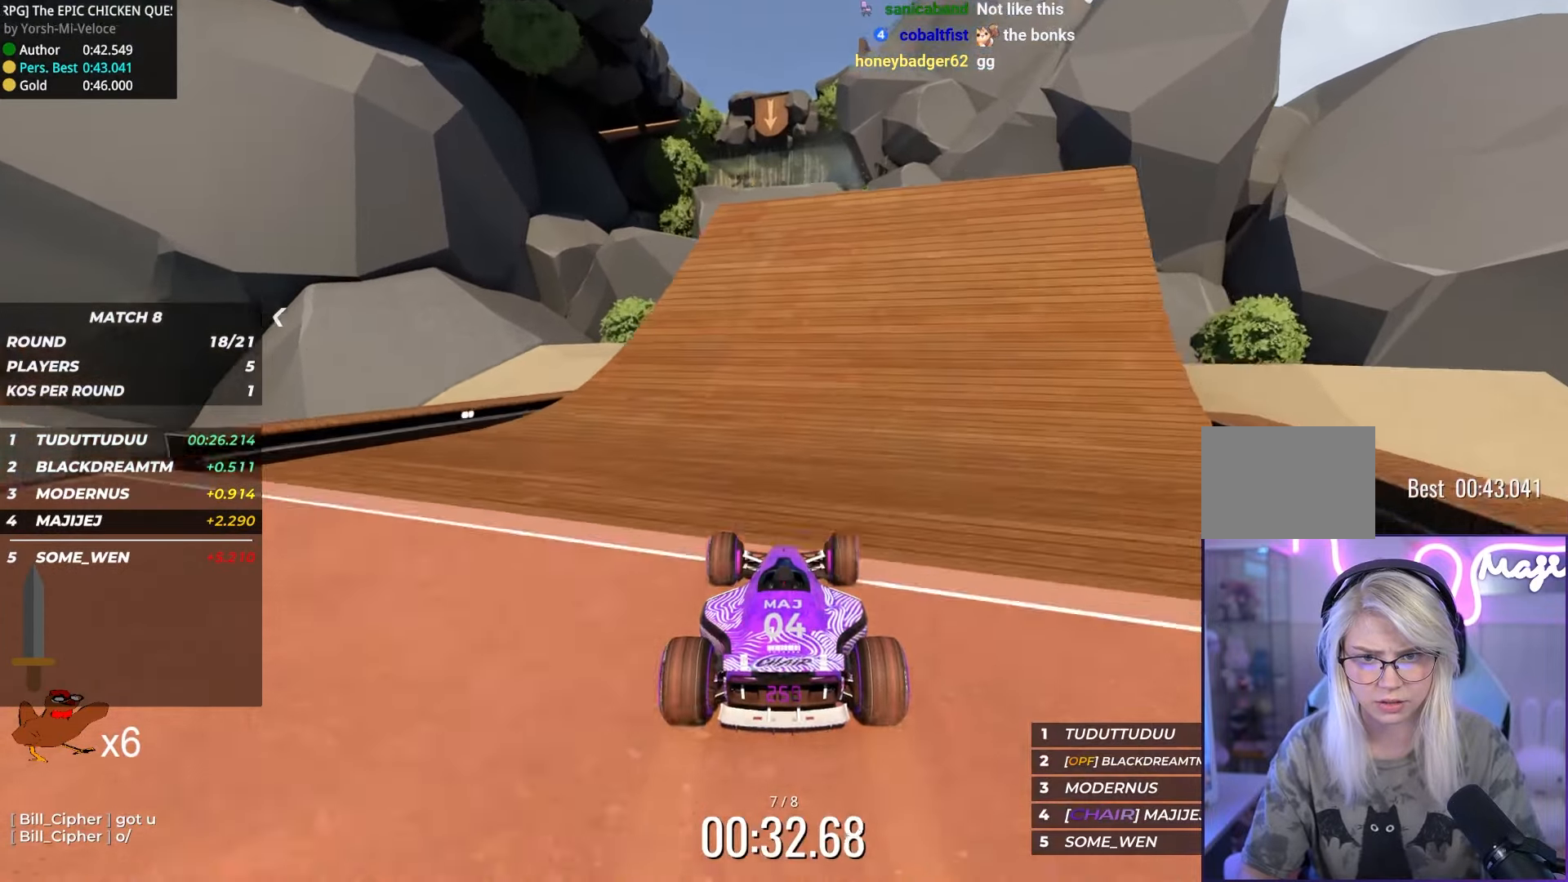
{"keys": [], "events": [[50, "right", "up"], [350, "up", "up"]]}
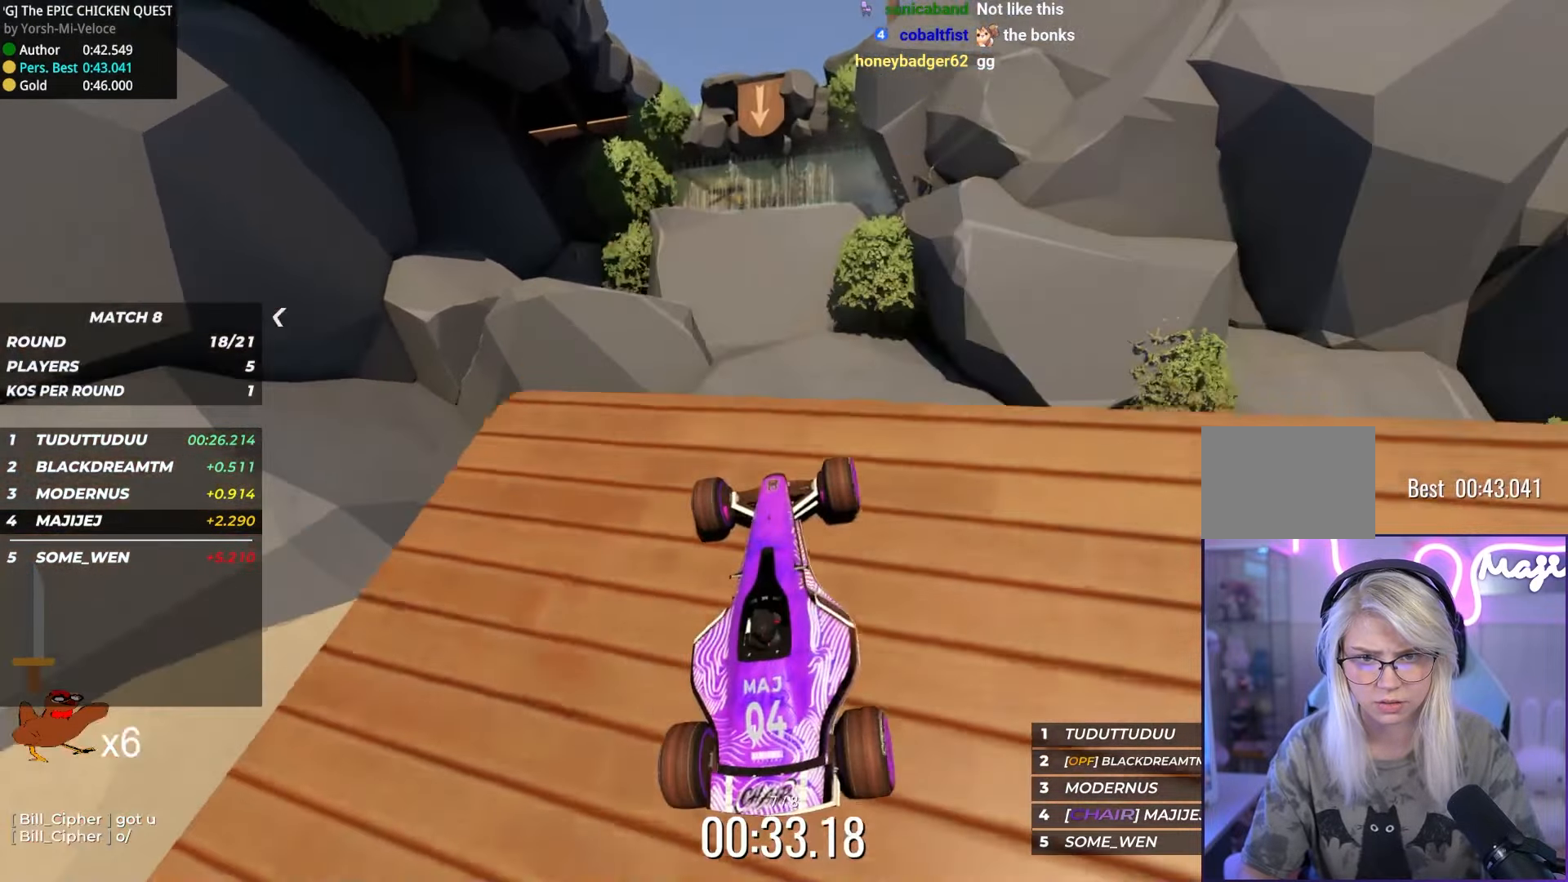
{"keys": ["up"], "events": [[83, "up", "down"], [183, "up", "up"], [333, "up", "down"]]}
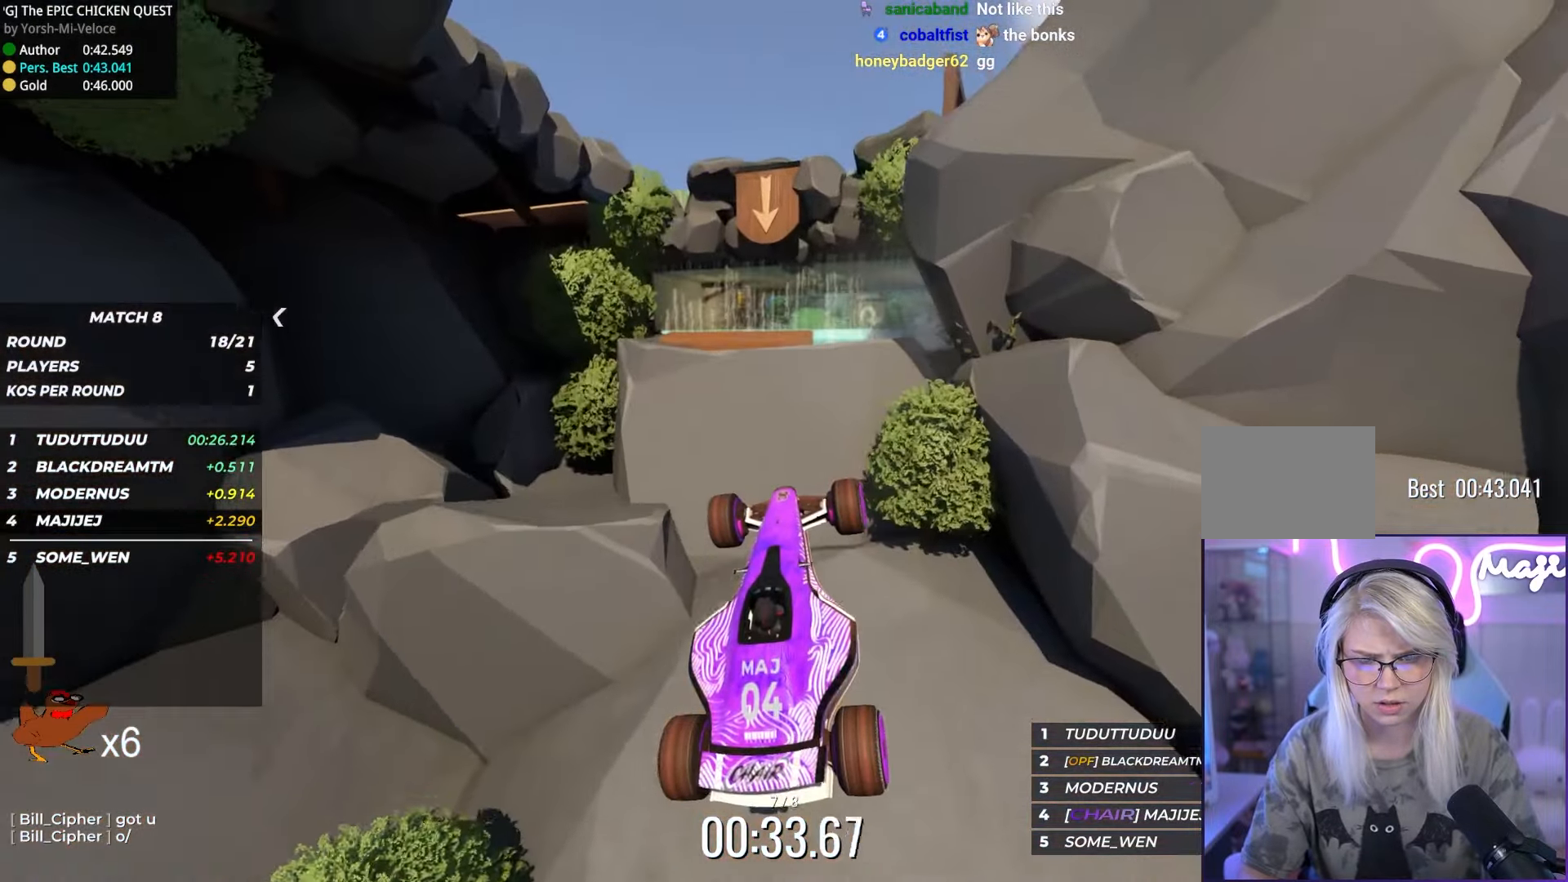
{"keys": ["up"], "events": [[117, "up", "up"], [417, "up", "down"]]}
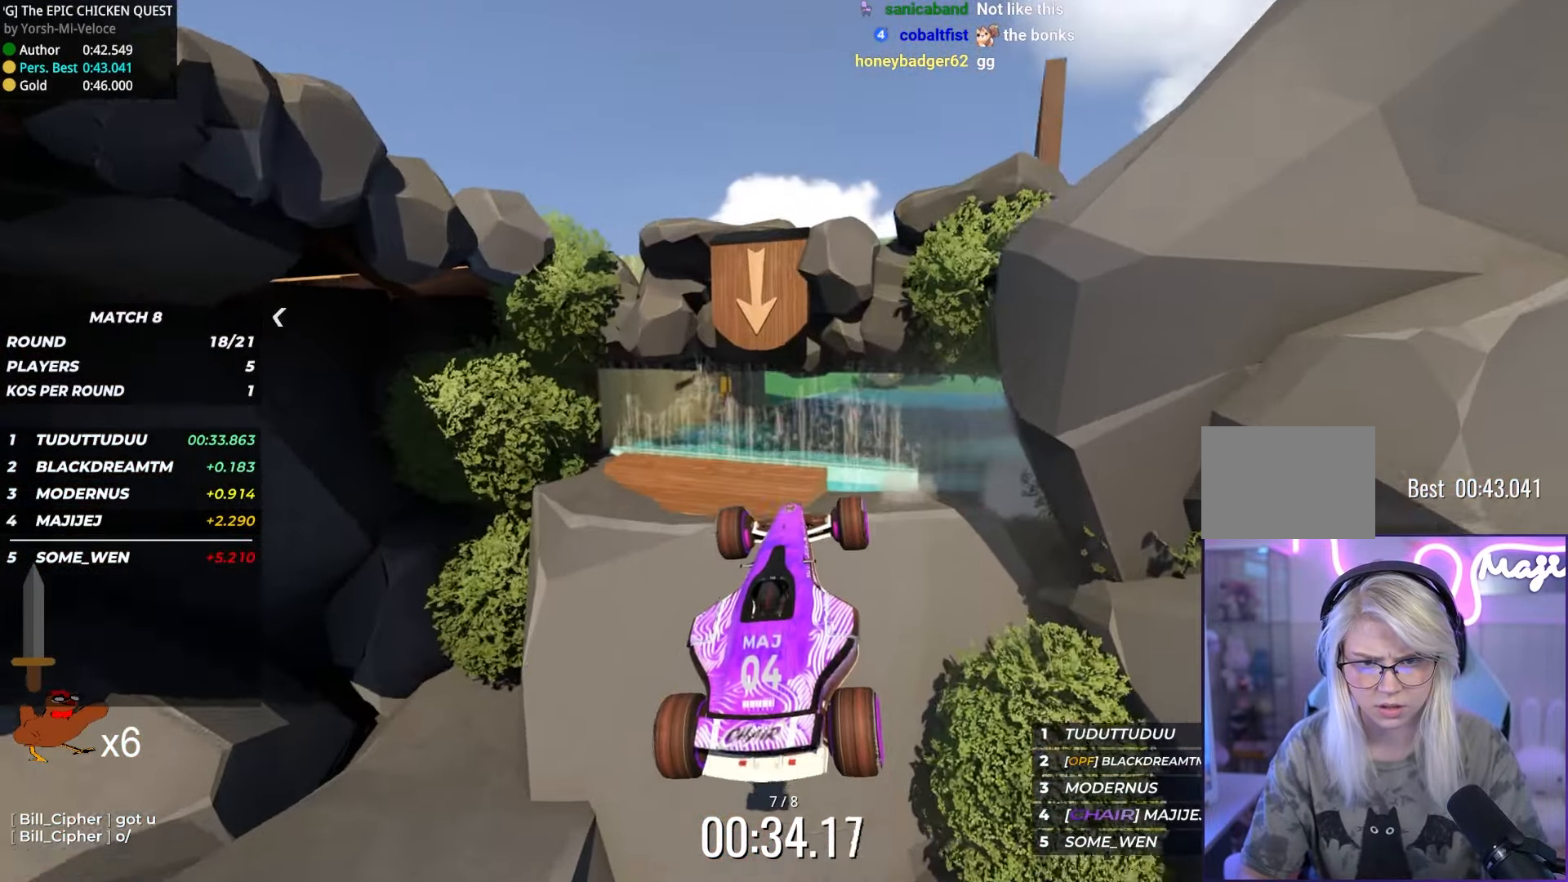
{"keys": [], "events": [[117, "up", "up"]]}
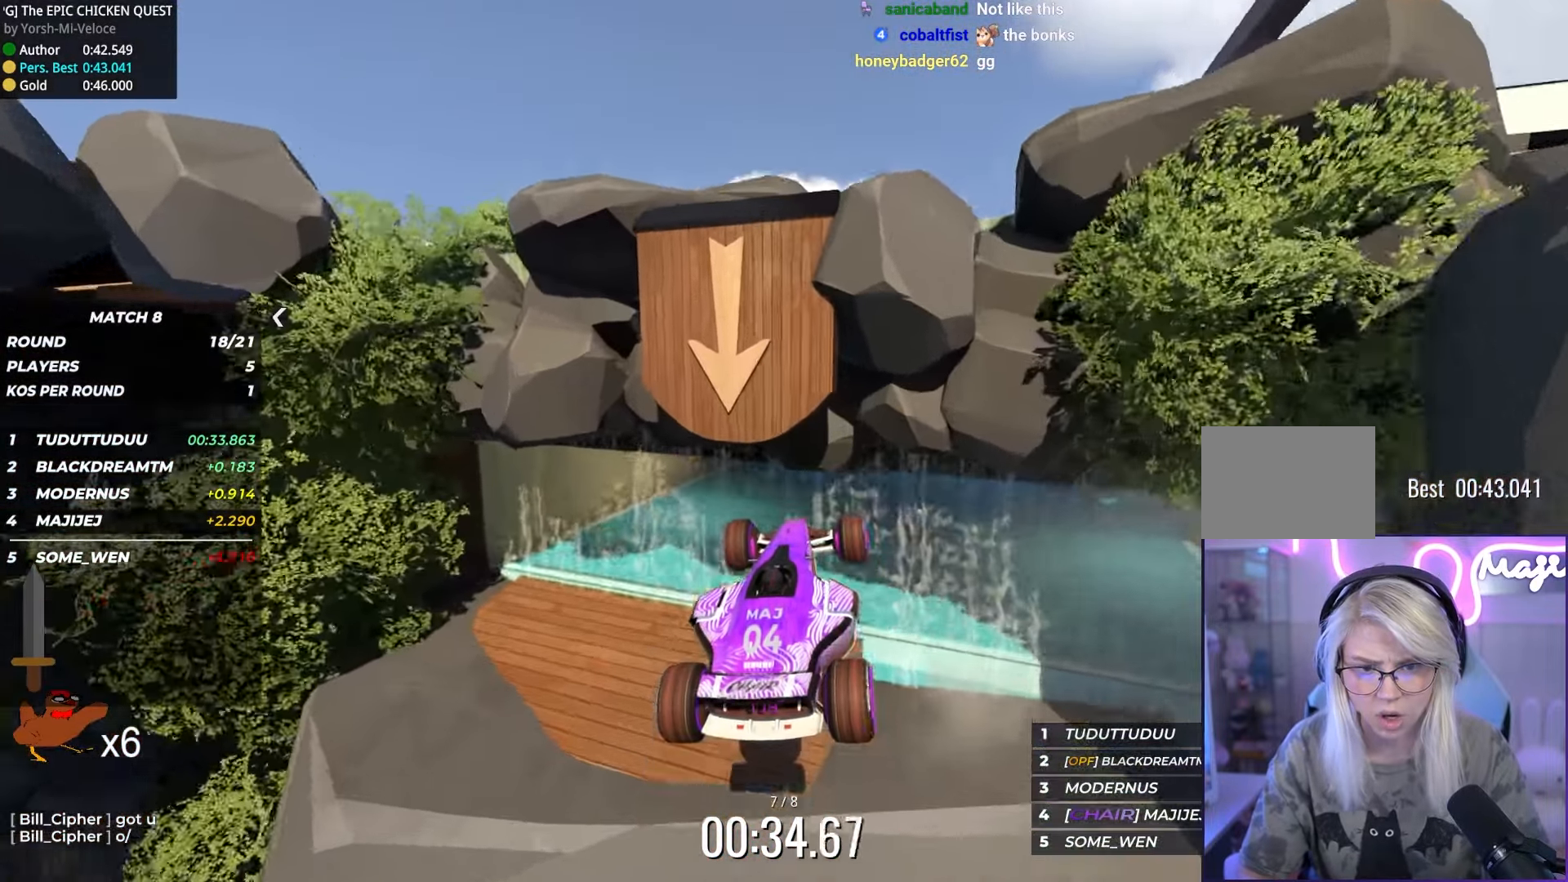
{"keys": ["up"], "events": [[83, "down", "down"], [183, "up", "down"], [217, "down", "up"]]}
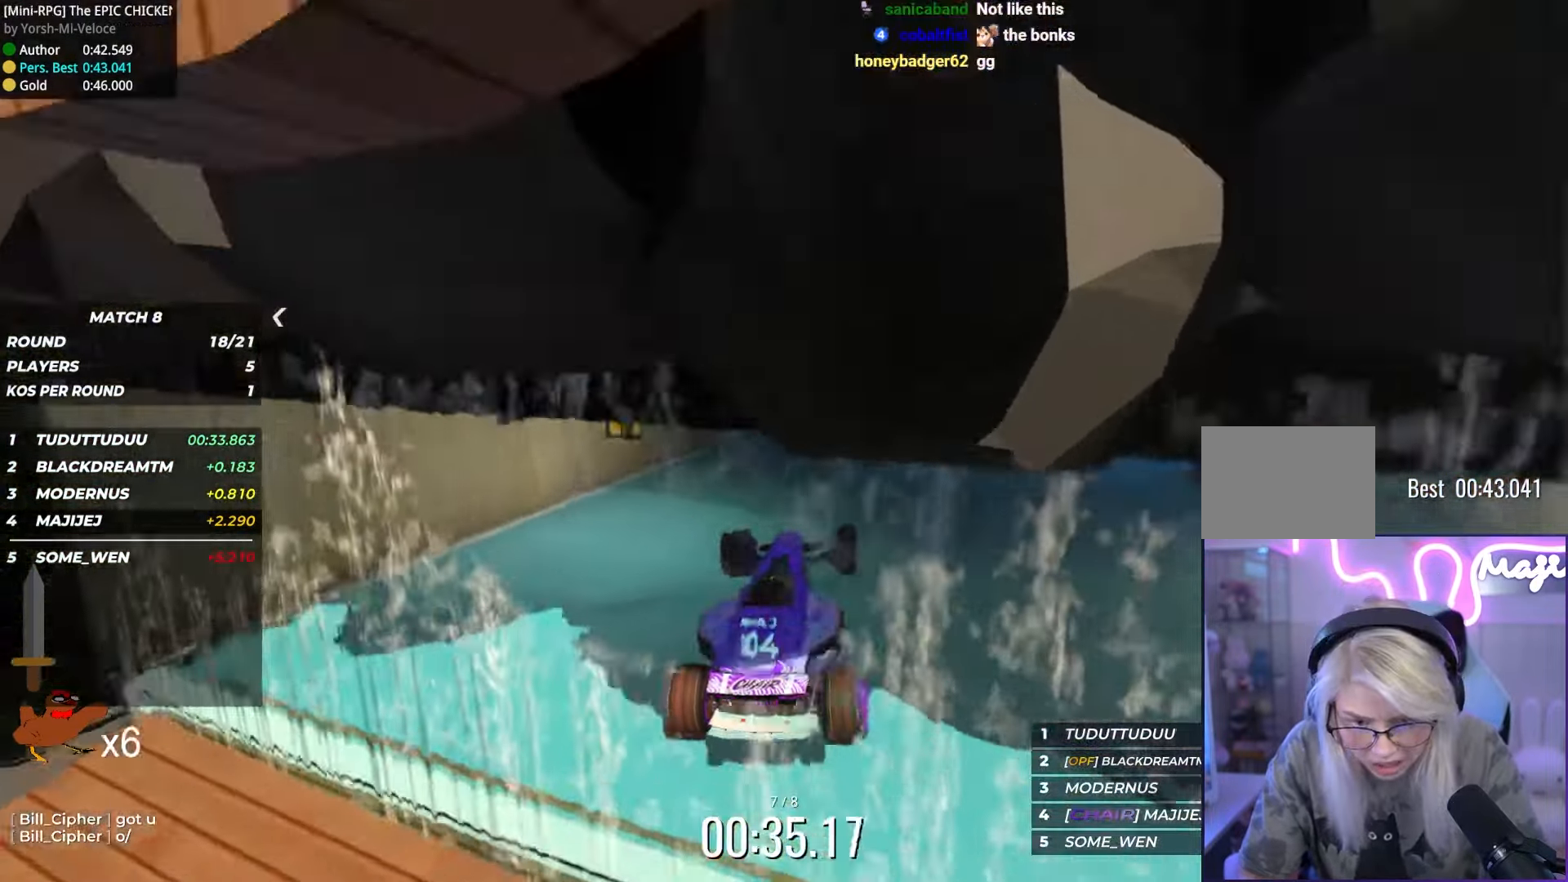
{"keys": ["right", "up"], "events": [[467, "right", "down"]]}
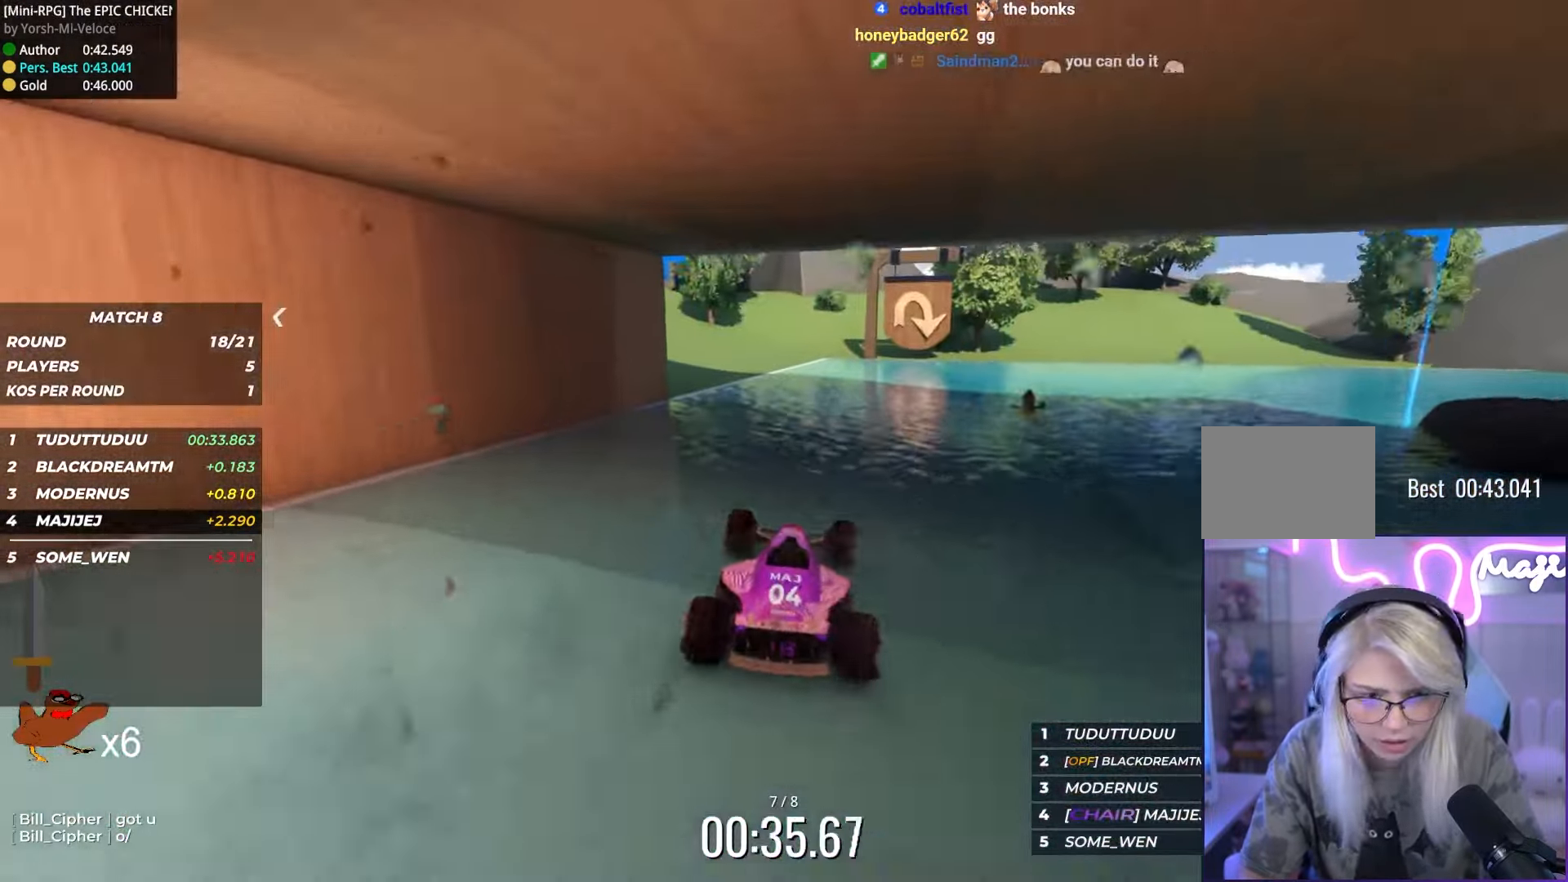
{"keys": ["right", "up"], "events": [[217, "right", "up"], [300, "right", "down"]]}
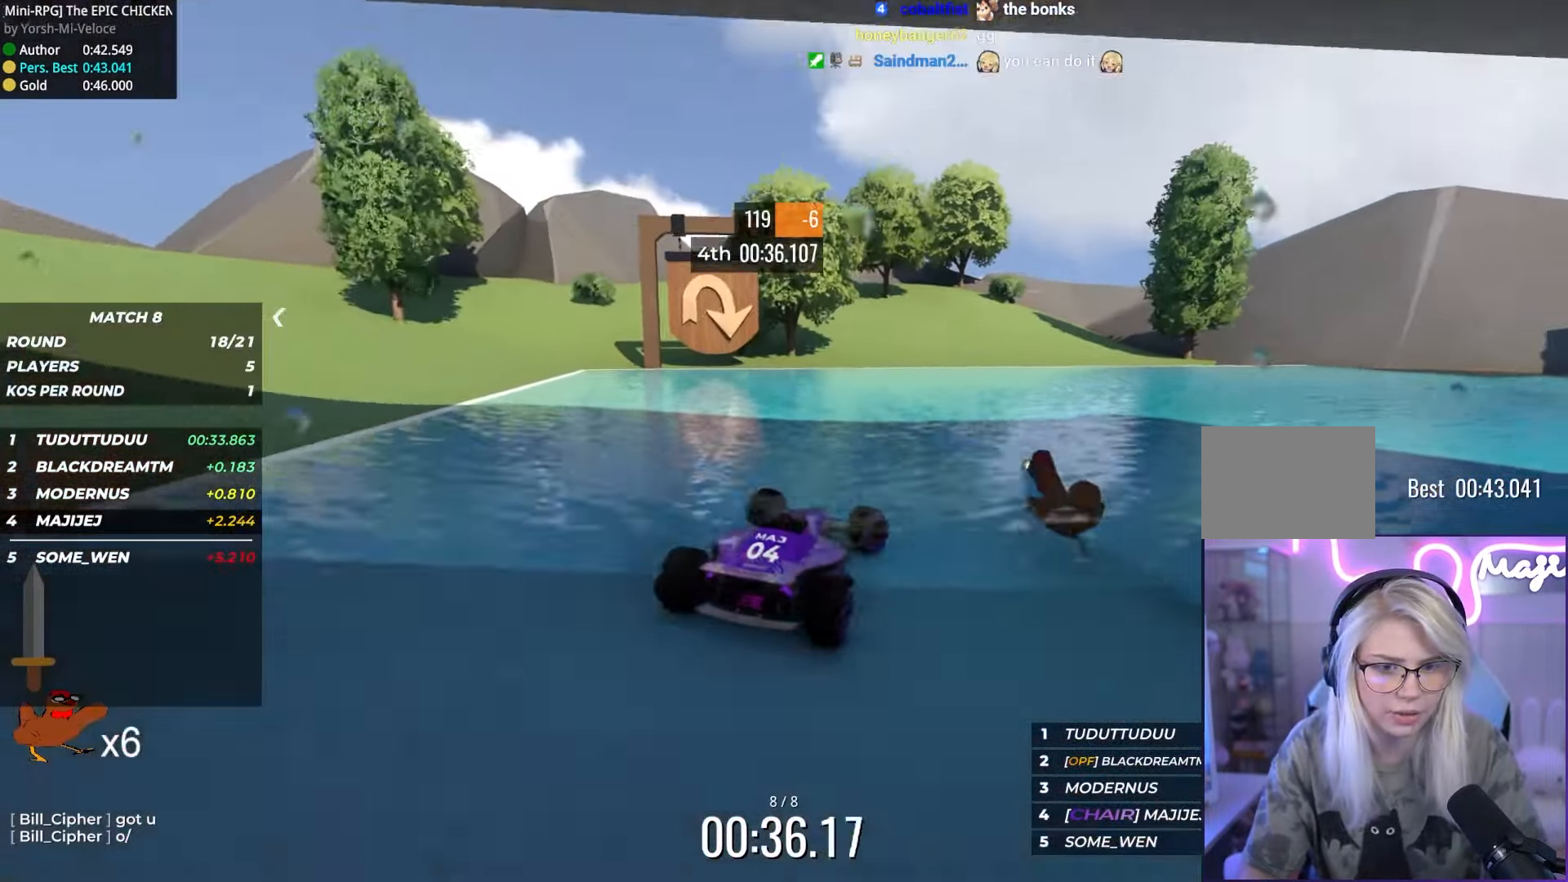
{"keys": ["right", "up"], "events": []}
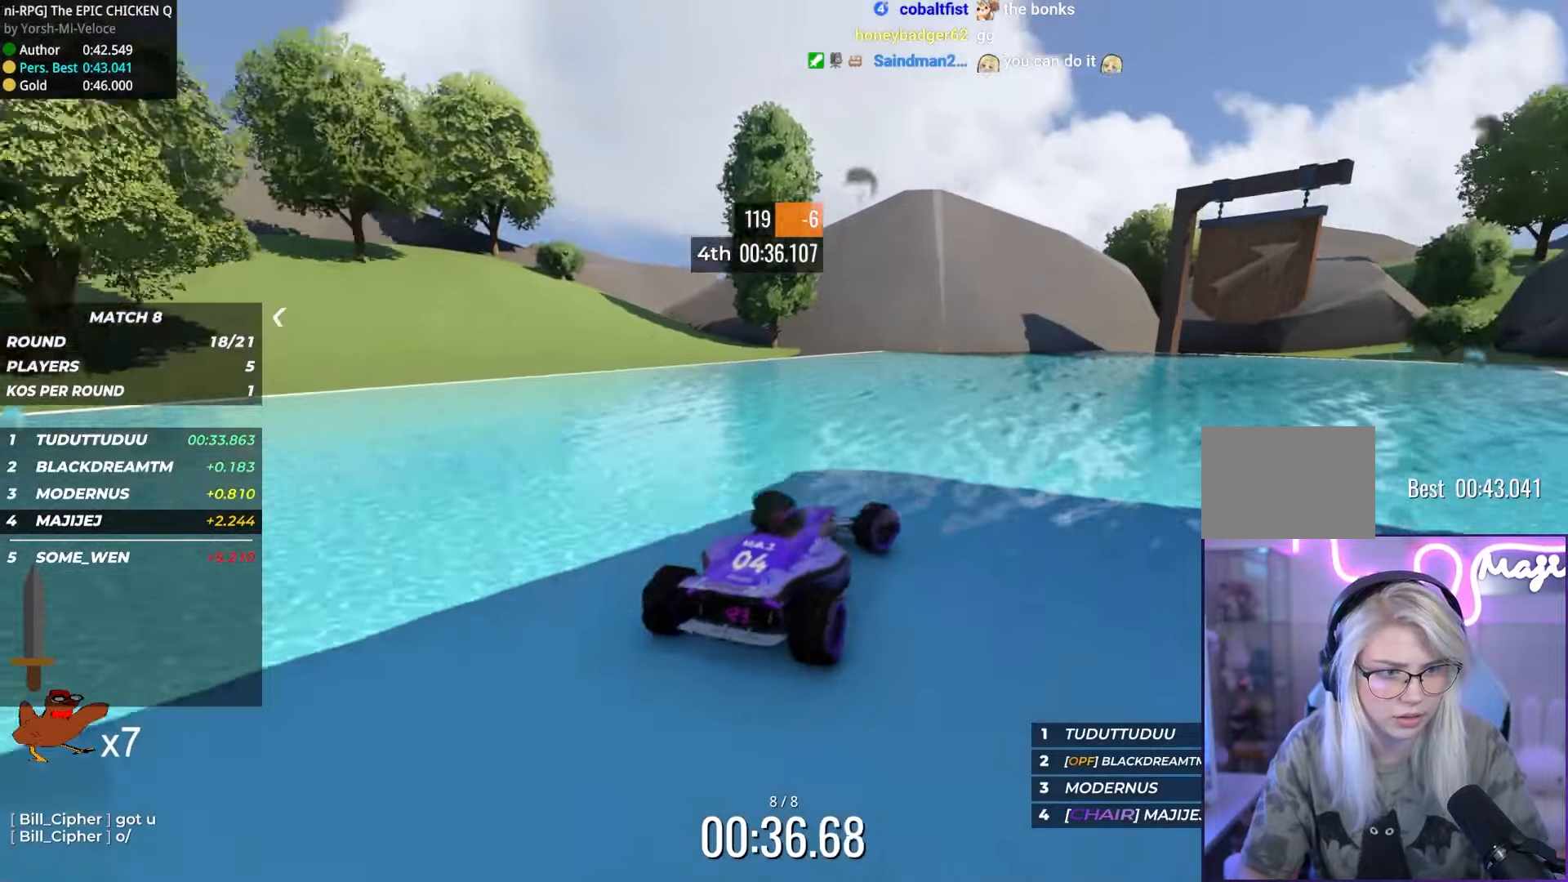
{"keys": ["right"], "events": [[317, "up", "up"]]}
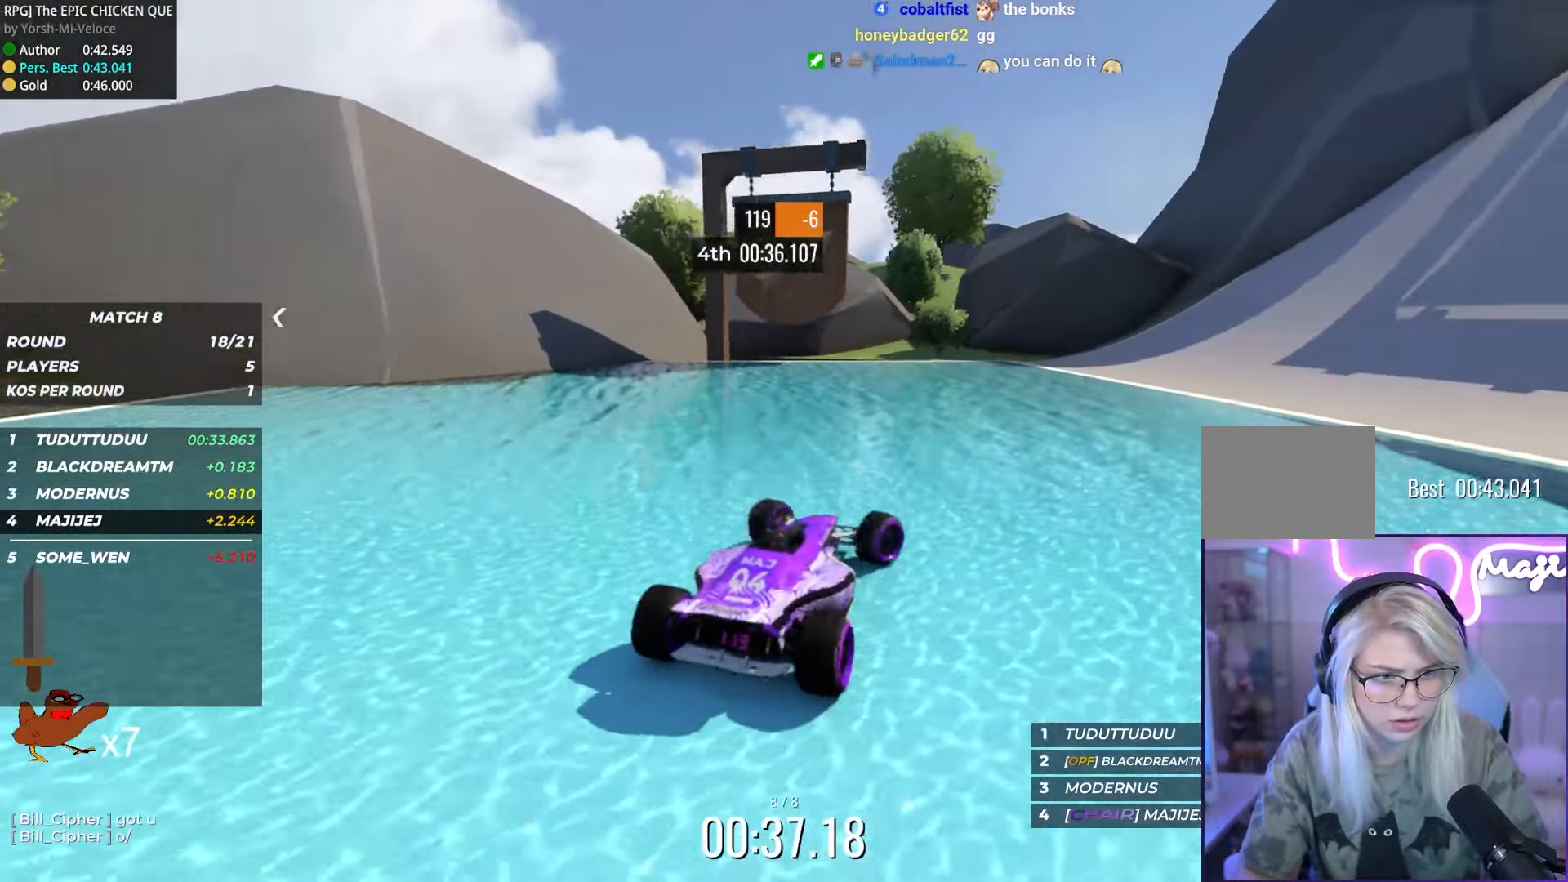
{"keys": ["right", "up"], "events": [[217, "up", "down"]]}
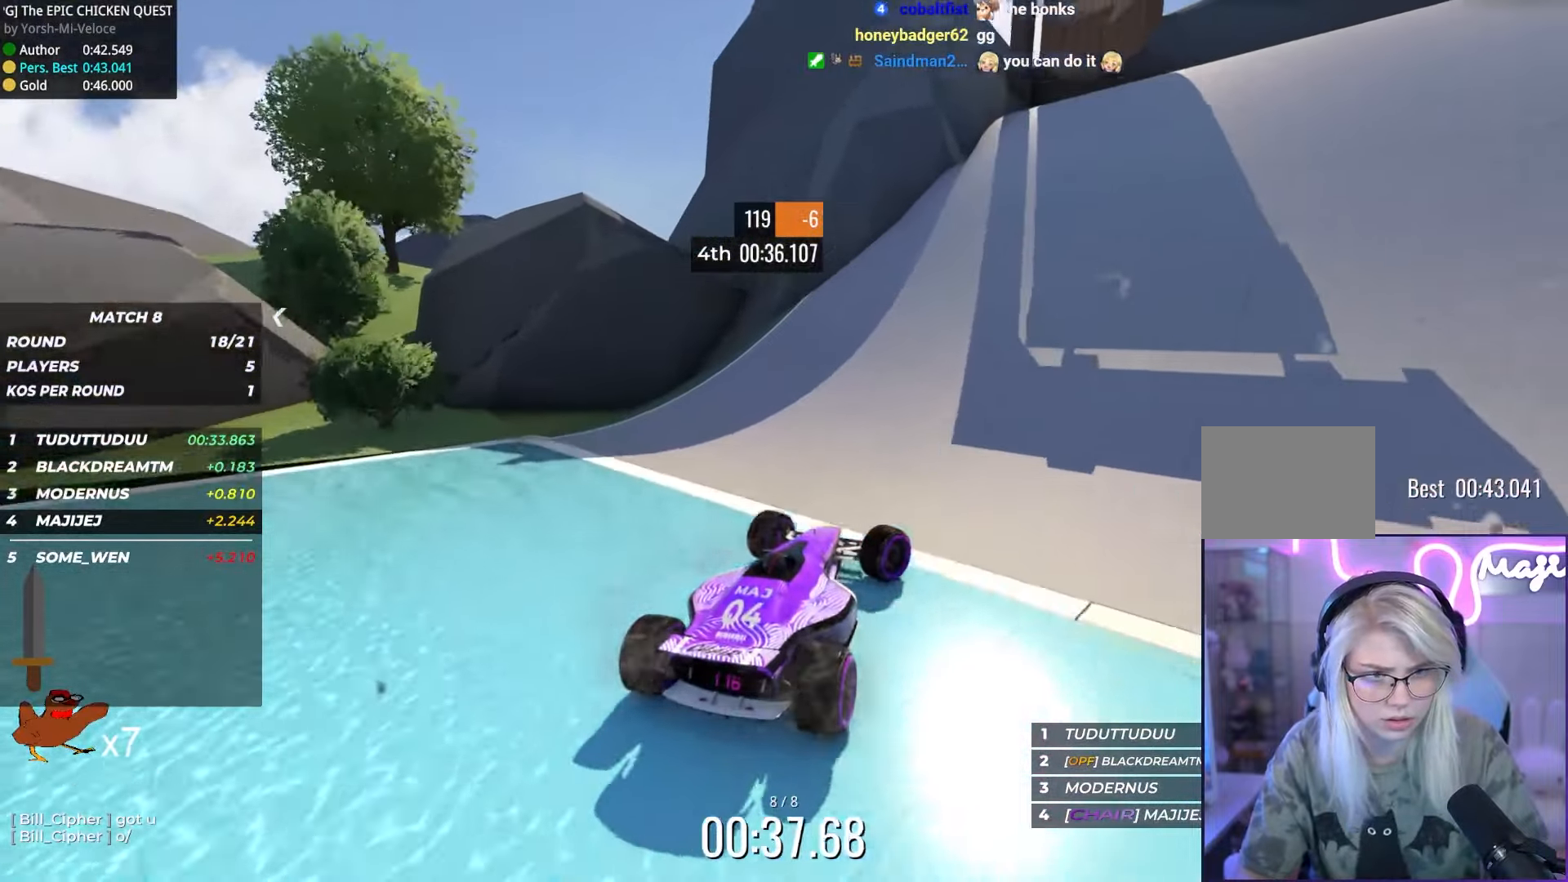
{"keys": ["right", "up"], "events": [[84, "right", "up"], [167, "right", "down"], [384, "right", "up"], [450, "right", "down"]]}
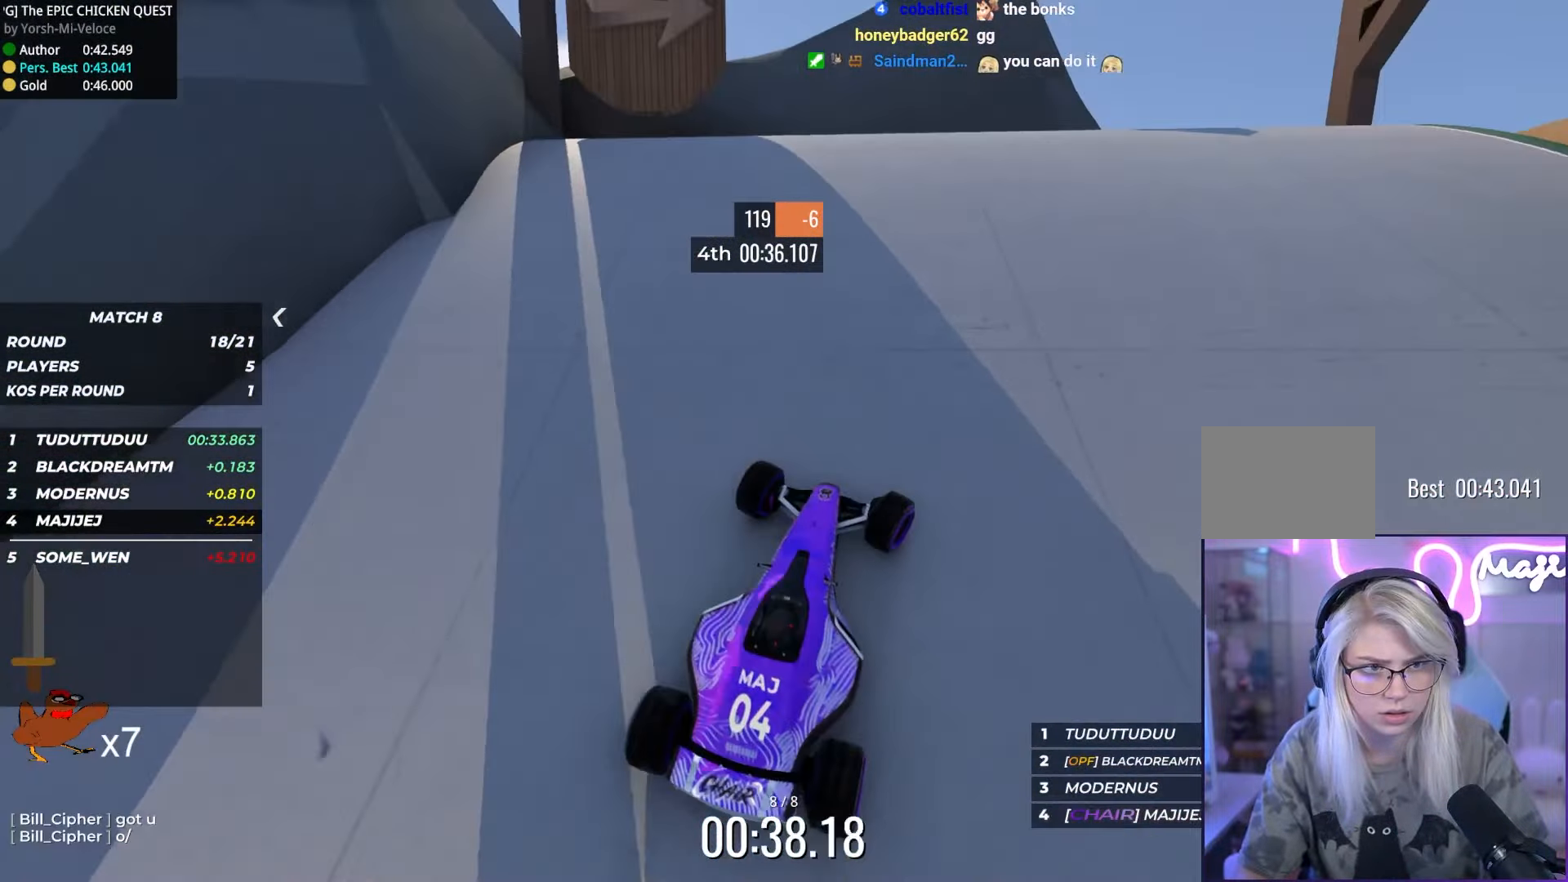
{"keys": ["up"], "events": [[50, "right", "up"], [100, "right", "down"], [467, "right", "up"]]}